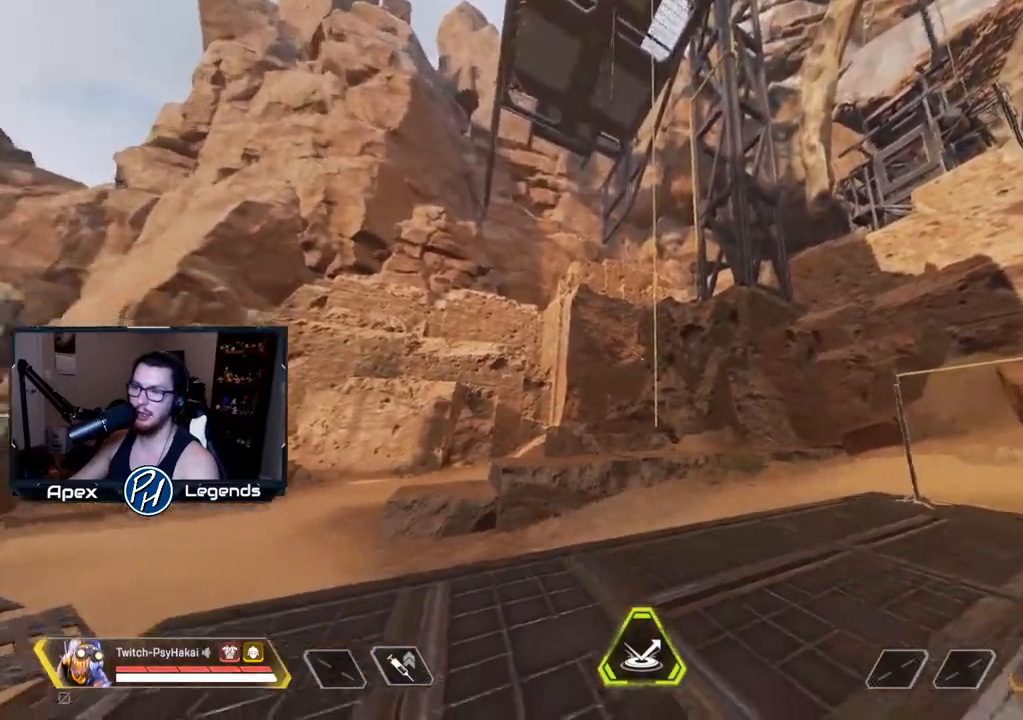
Gameplay with keyboard and mouse; each line is a JSON object with the keys and mouse buttons held at the frame after it. "events" lists presses ("down") and releases ("up") of "1", "2", "3", "4", "5", "a", "alt", "c", "caps_lock", "ctrl", "d", "e", "f", "g", "q", "r", "s", "shift", "space", "t", "tab", "v", "w", "x", "z", "mouse_left", "mouse_wheel" and "mouse_right" between this image and that frame as [ms after this image, input, new state], when the widget could be followed in between. "mouse_left", "mouse_wheel", "mouse_right" = the "left", "wheel", "right" buttons of the "mouse" list. No other keys are recorded. "wheel" means that the mouse wheel is clicked or scrolled. Not read: mouse_move.
{"keys": ["w"], "mouse": [], "events": [[67, "w", "down"]]}
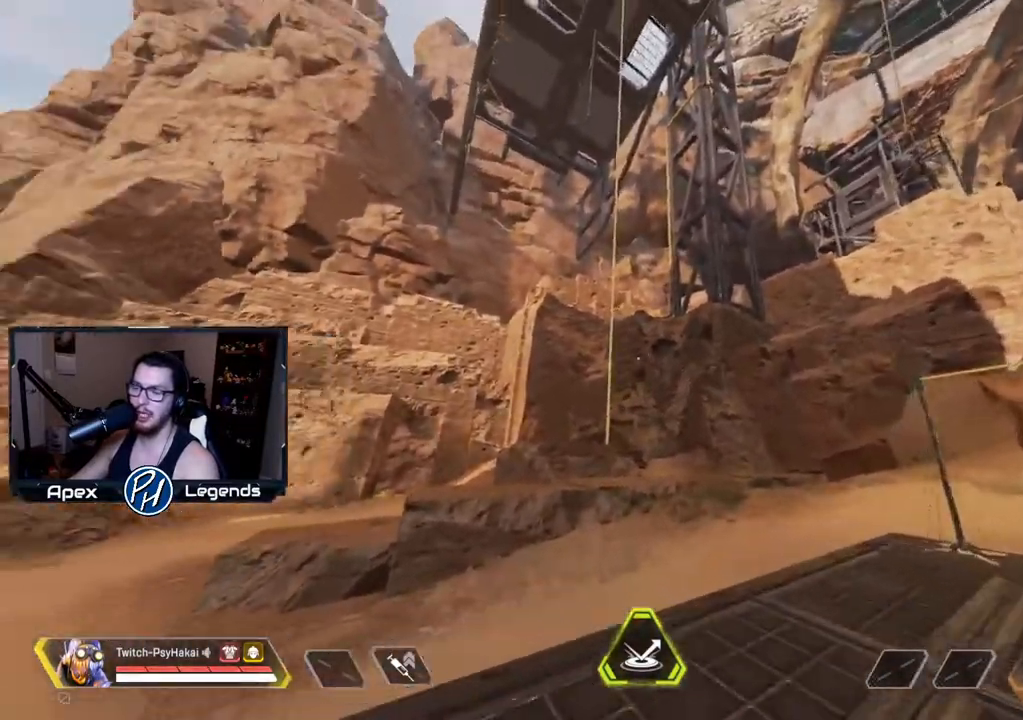
{"keys": ["a", "w"], "mouse": [], "events": [[500, "a", "down"]]}
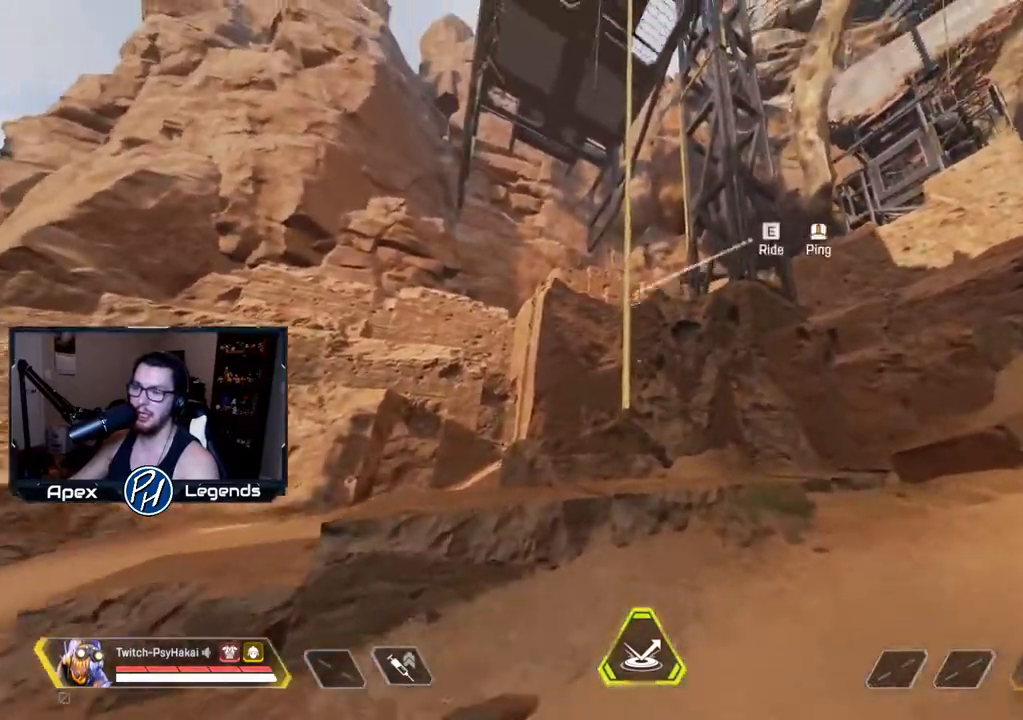
{"keys": [], "mouse": [], "events": [[133, "w", "up"], [467, "a", "up"]]}
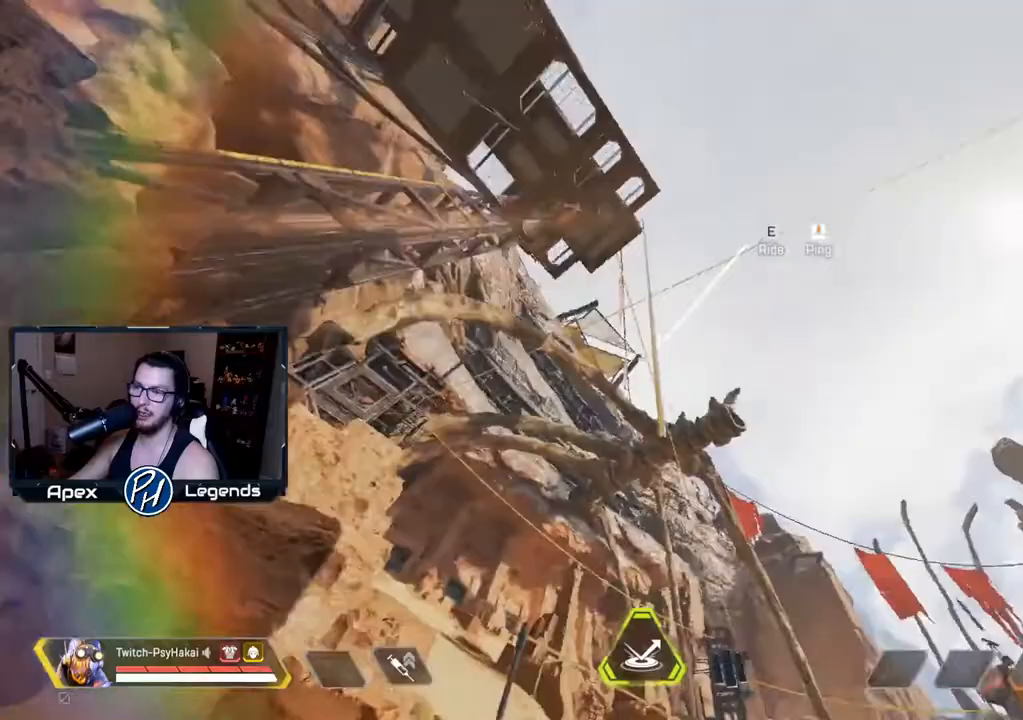
{"keys": ["d"], "mouse": [], "events": [[150, "s", "down"], [433, "d", "down"], [433, "s", "up"]]}
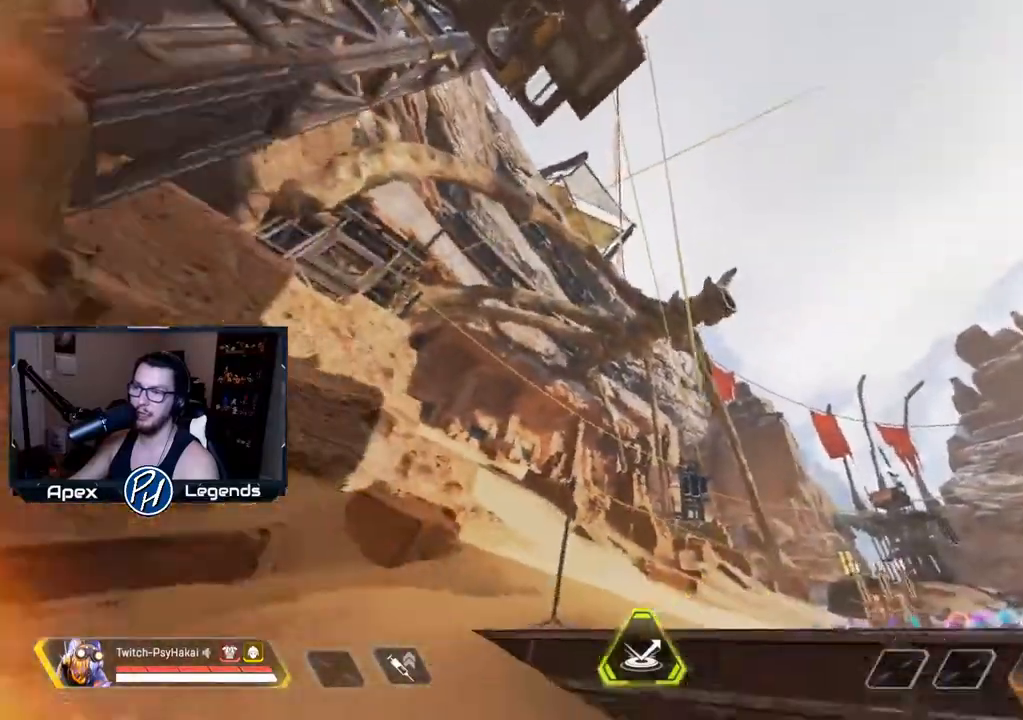
{"keys": [], "mouse": ["wheel"], "events": [[350, "d", "up"], [400, "mouse_wheel", "down"]]}
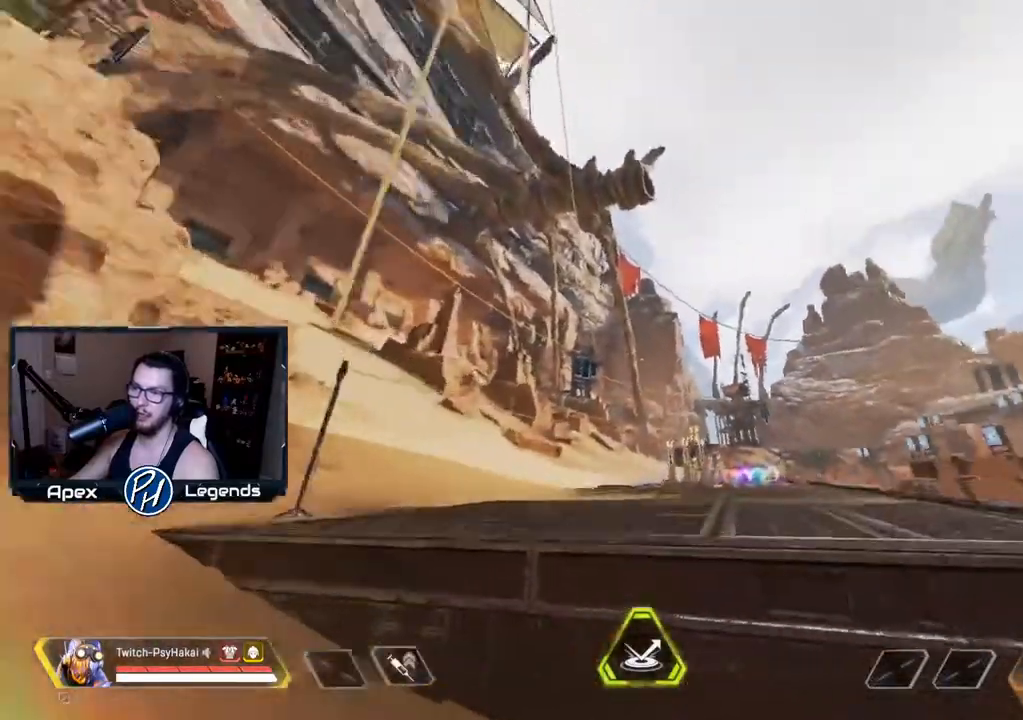
{"keys": ["d", "w"], "mouse": []}
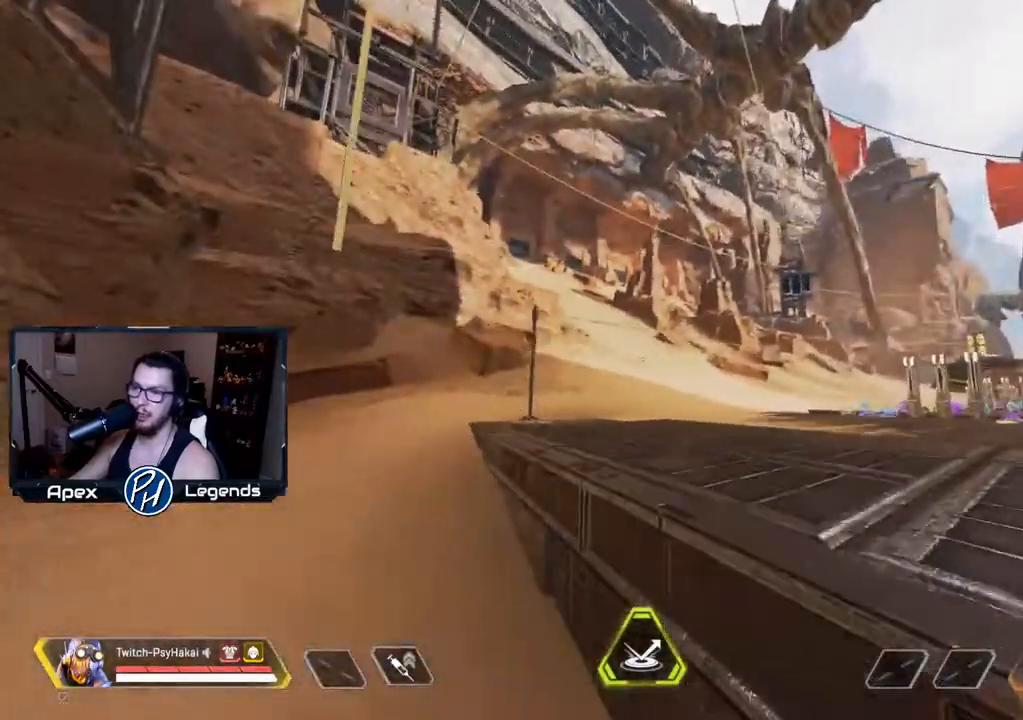
{"keys": ["w"], "mouse": [], "events": [[200, "d", "up"], [283, "mouse_wheel", "down"], [433, "mouse_wheel", "up"]]}
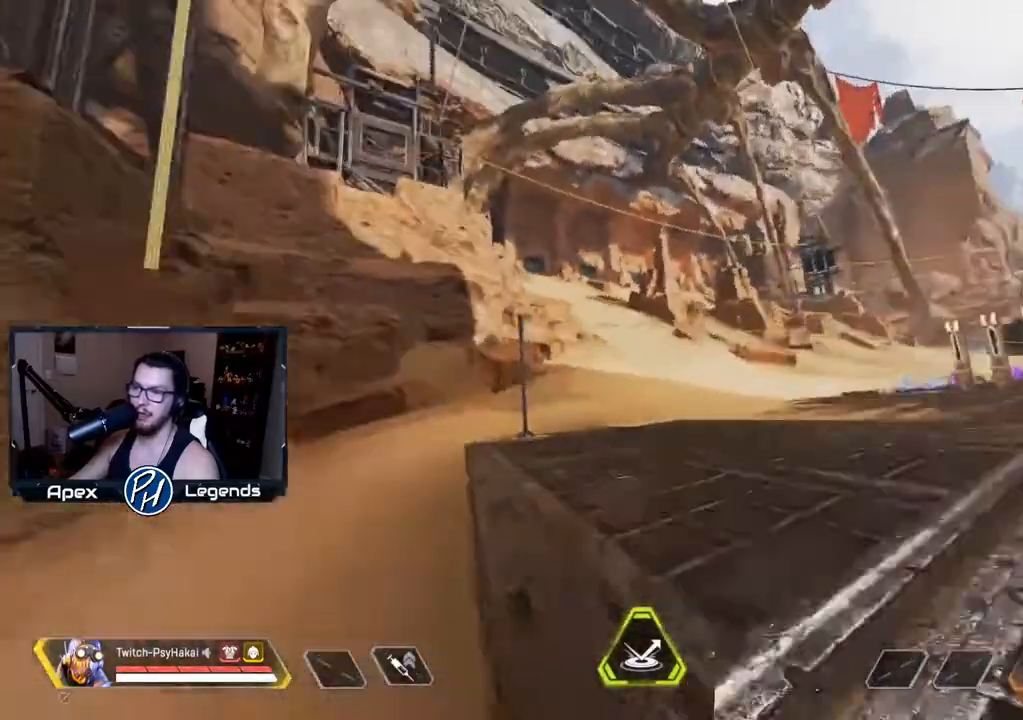
{"keys": ["d"], "mouse": [], "events": [[267, "d", "down"], [350, "w", "up"]]}
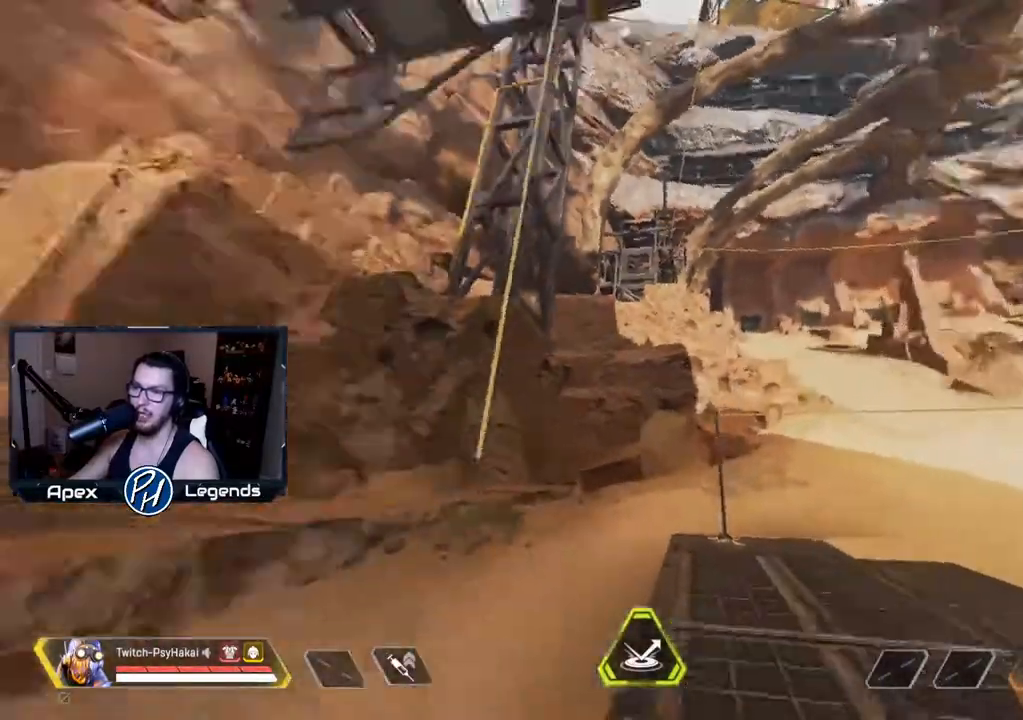
{"keys": [], "mouse": [], "events": [[233, "d", "up"]]}
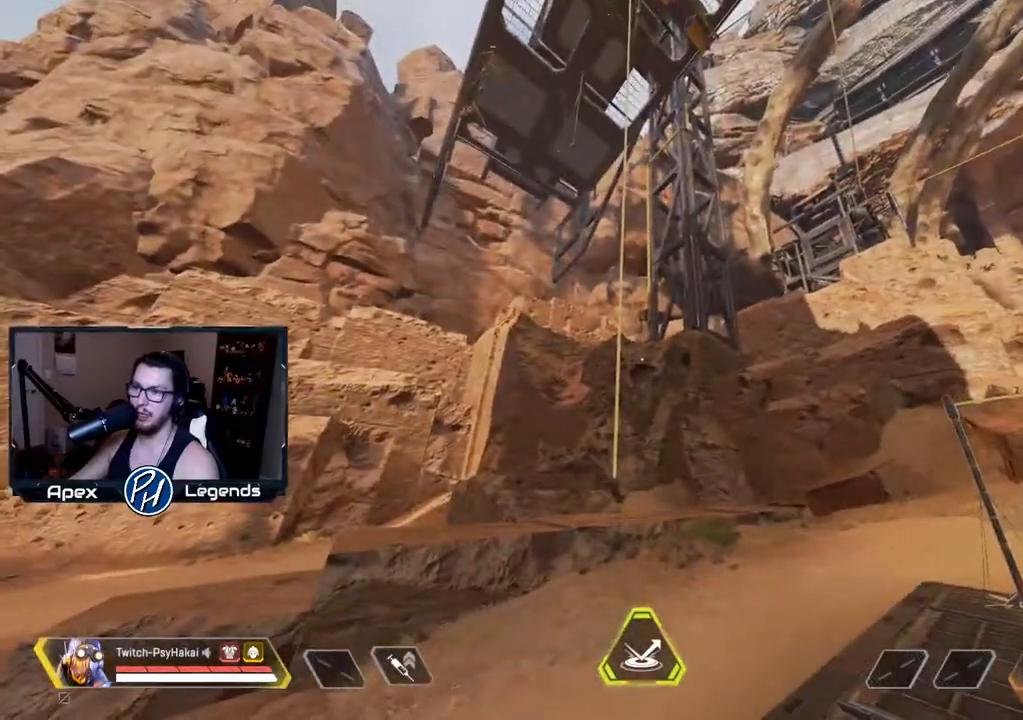
{"keys": [], "mouse": [], "events": []}
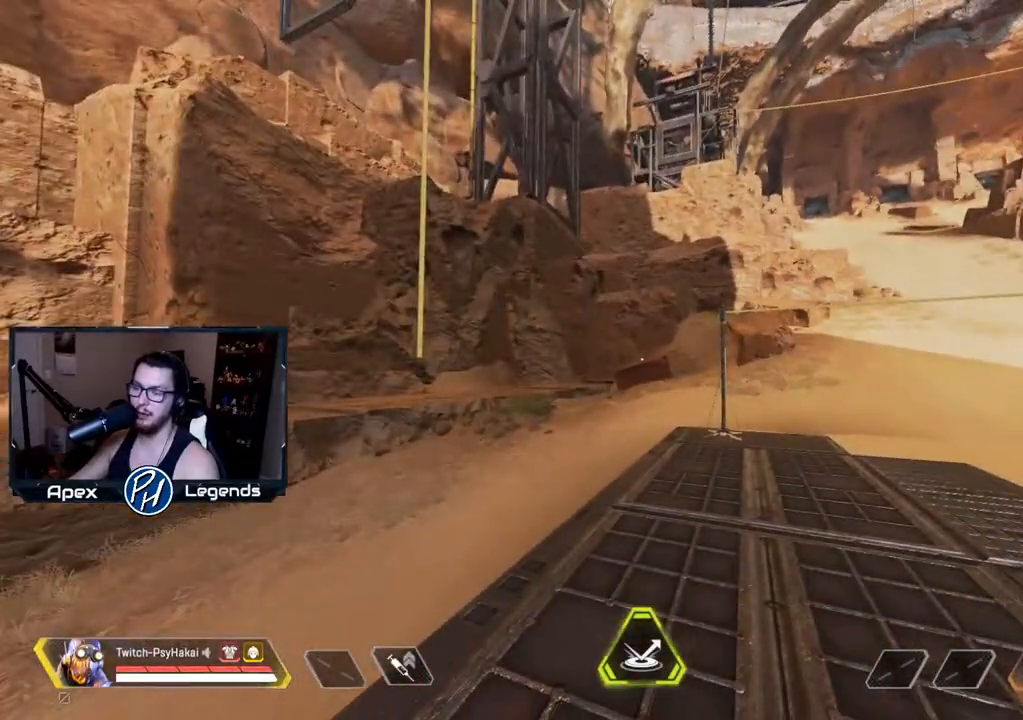
{"keys": [], "mouse": [], "events": []}
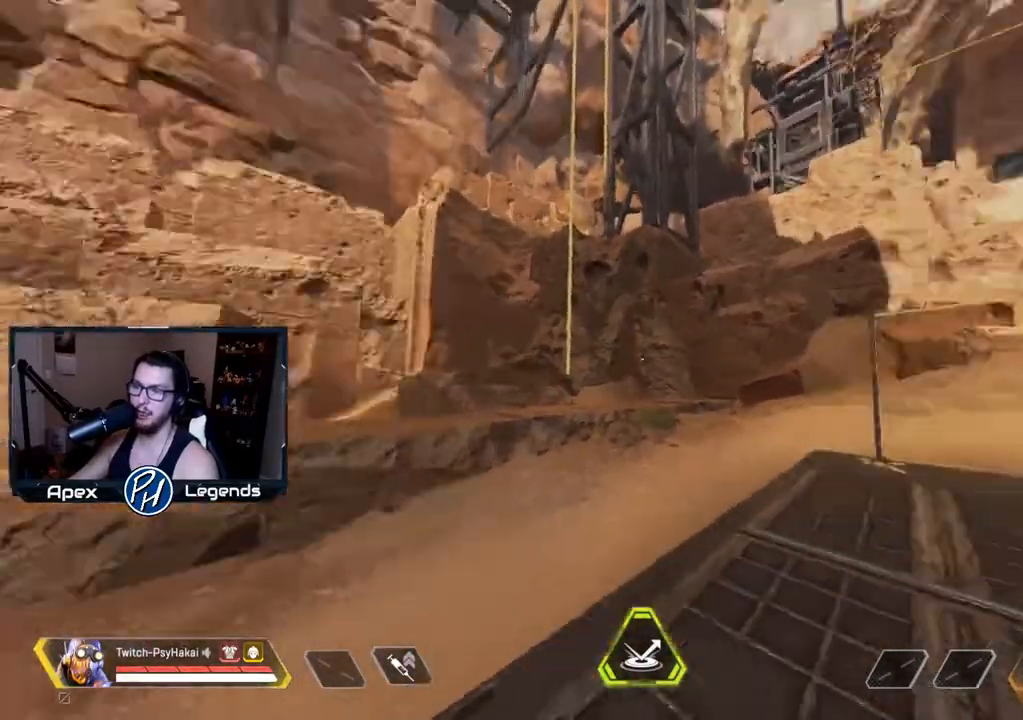
{"keys": ["d"], "mouse": [], "events": [[83, "a", "down"], [133, "a", "up"], [217, "d", "down"]]}
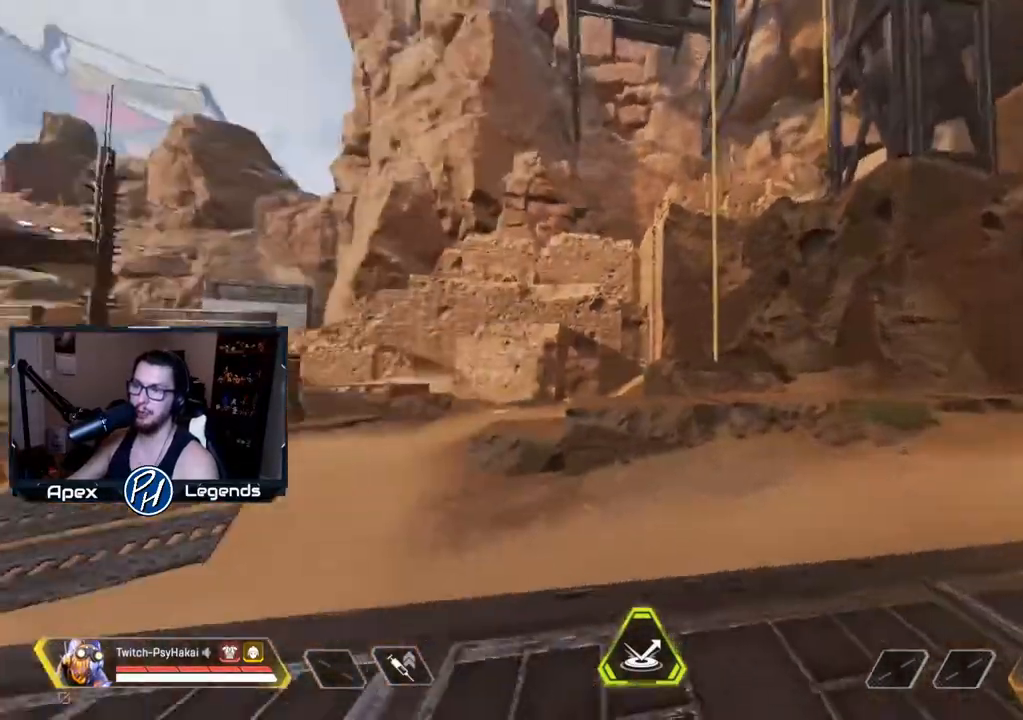
{"keys": ["d"], "mouse": [], "events": []}
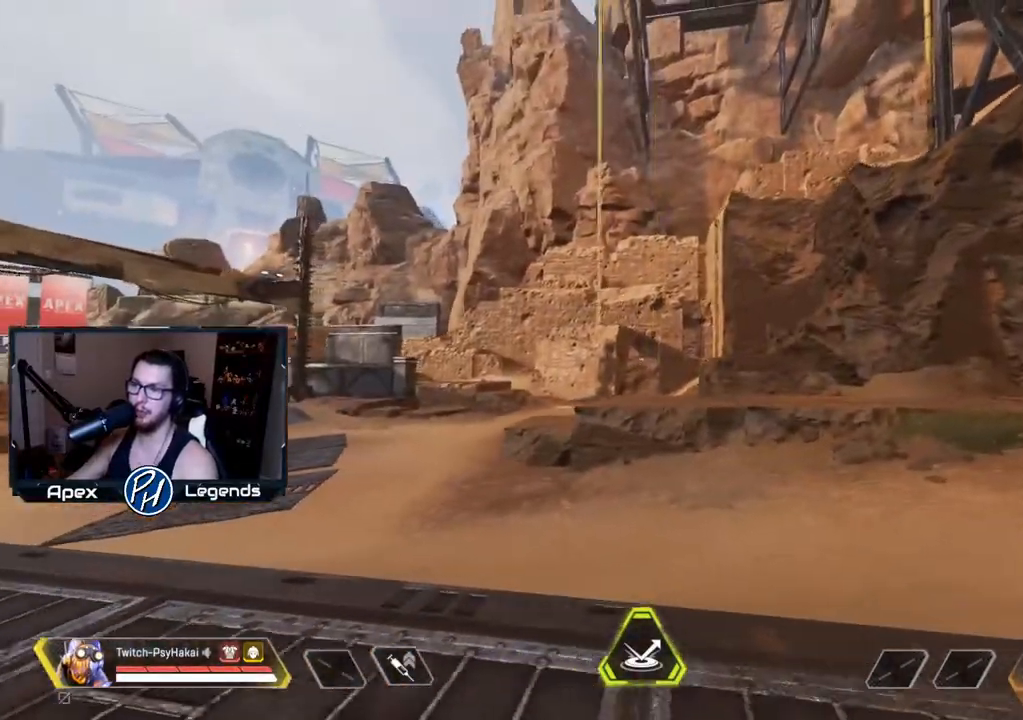
{"keys": [], "mouse": [], "events": [[133, "d", "up"]]}
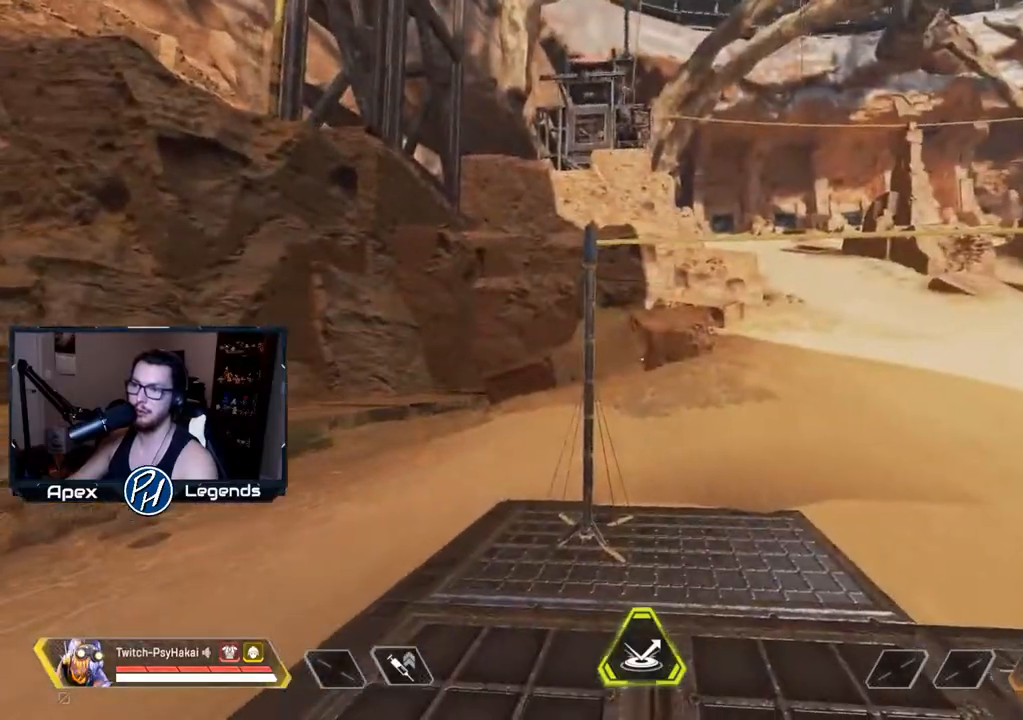
{"keys": [], "mouse": [], "events": []}
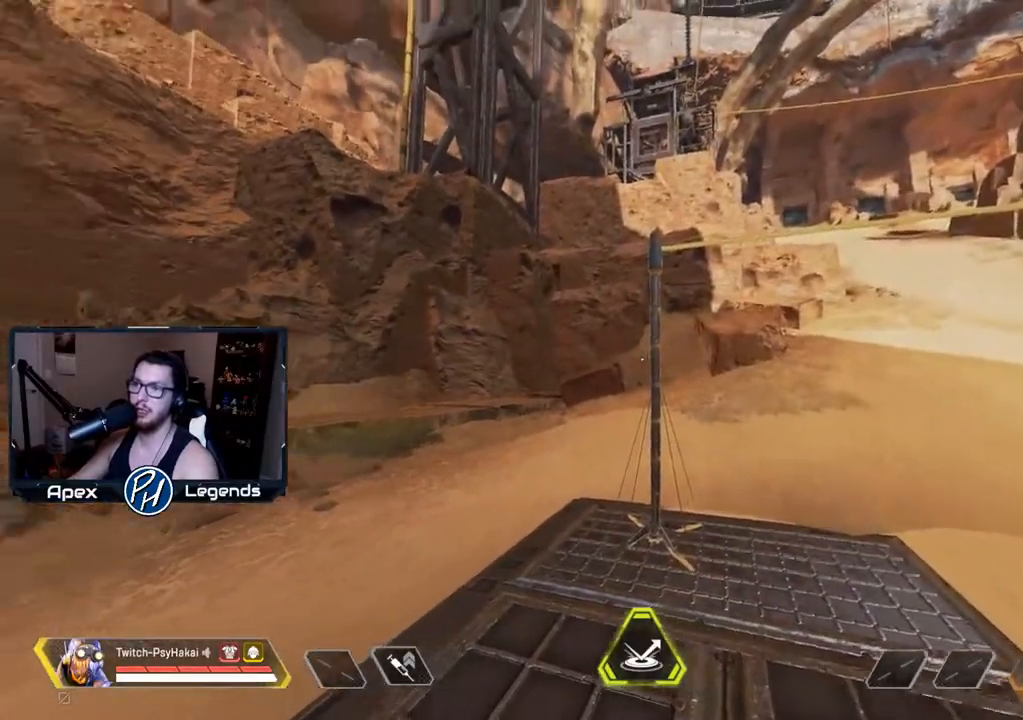
{"keys": [], "mouse": [], "events": []}
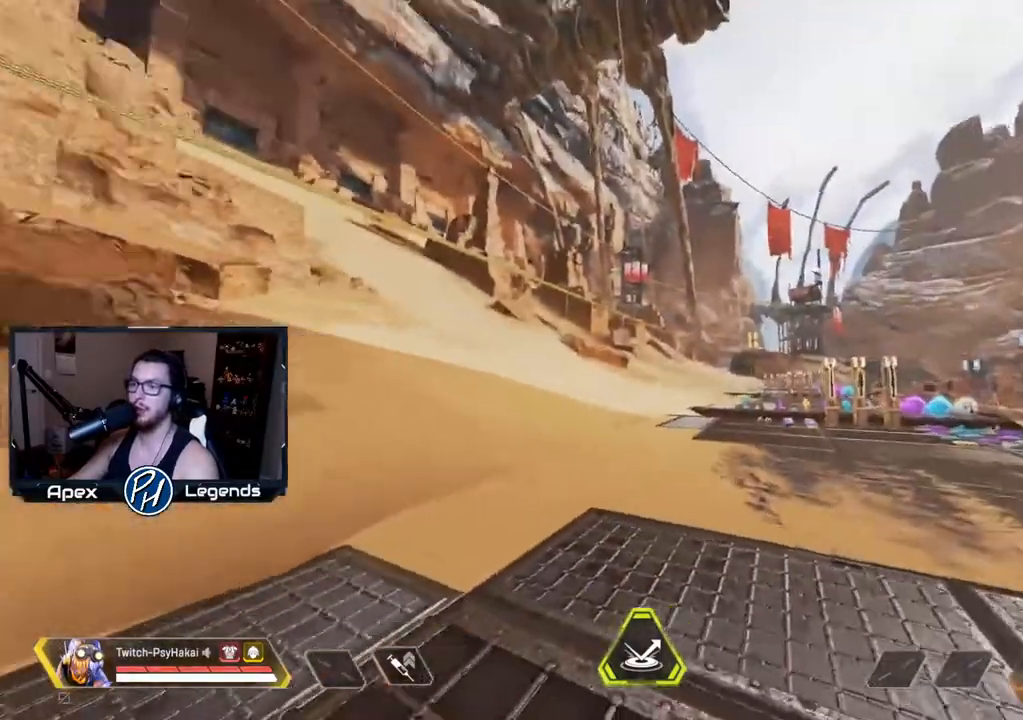
{"keys": [], "mouse": [], "events": []}
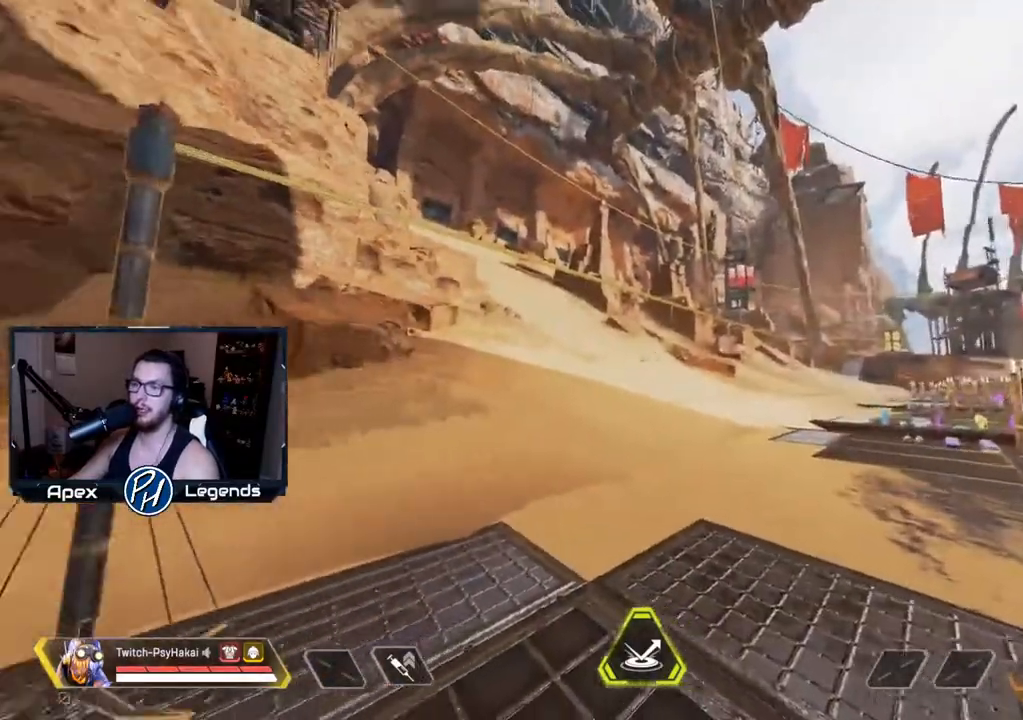
{"keys": [], "mouse": [], "events": []}
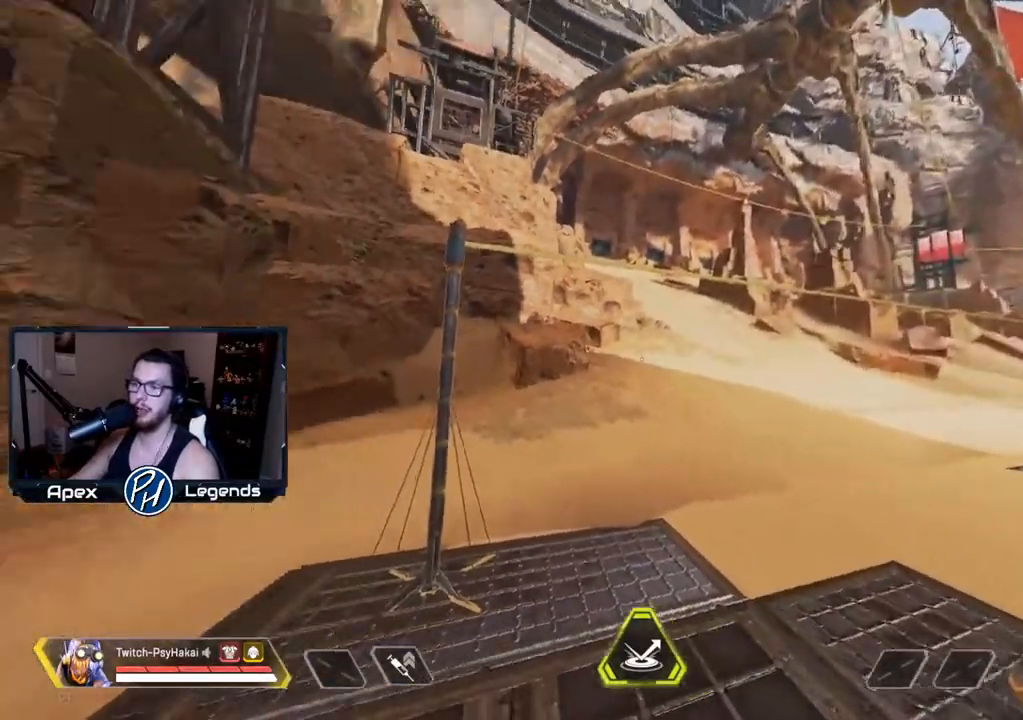
{"keys": [], "mouse": [], "events": []}
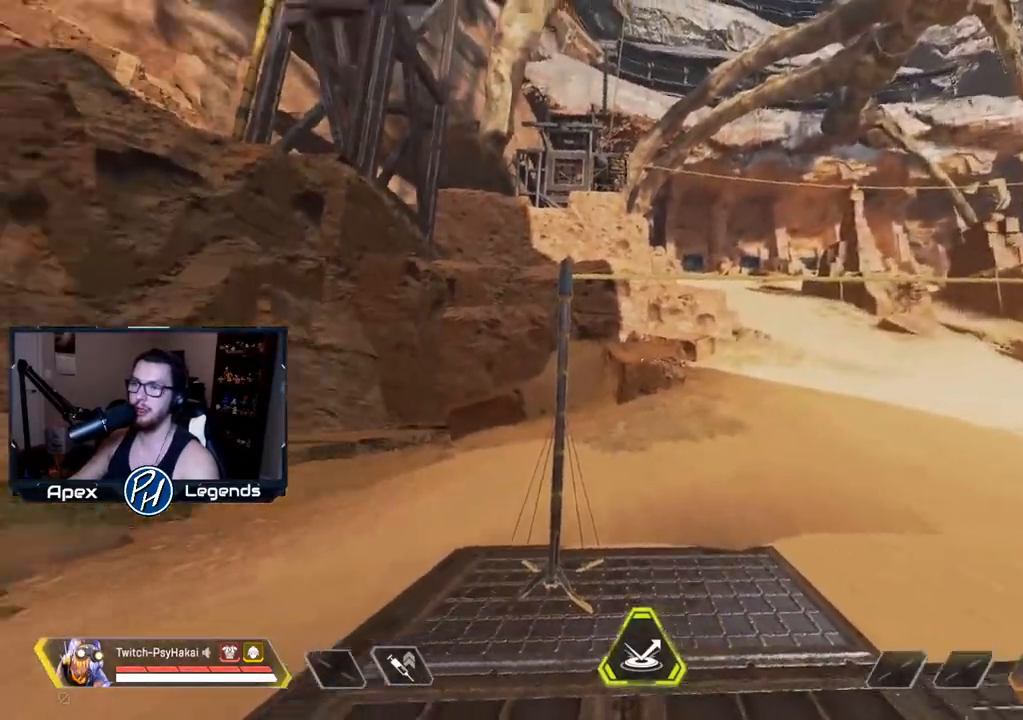
{"keys": [], "mouse": [], "events": []}
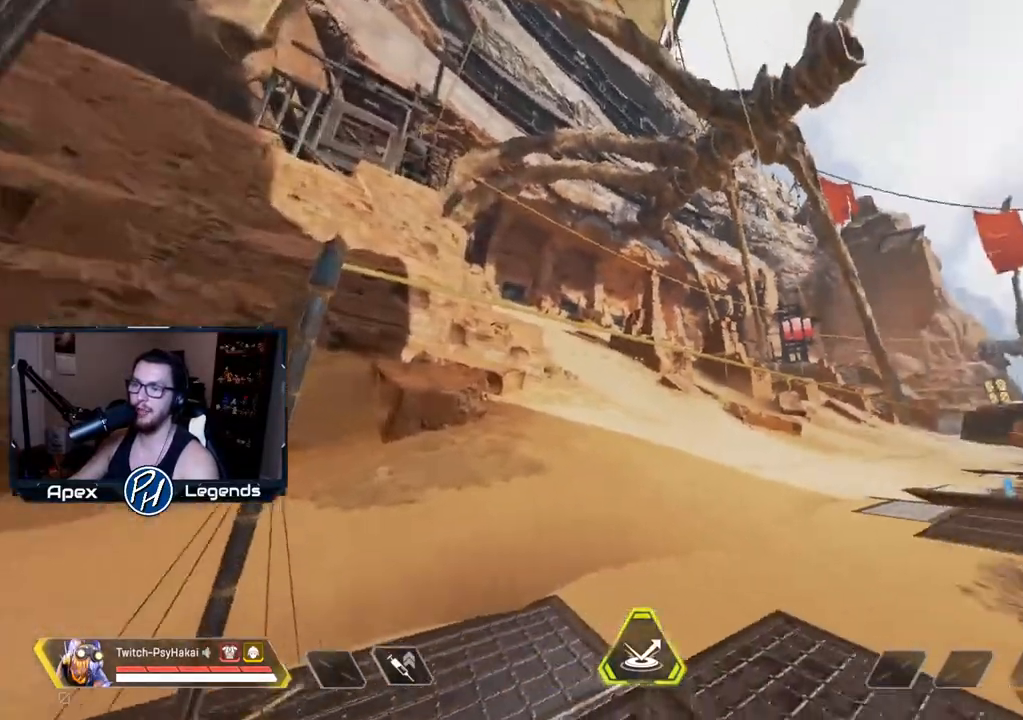
{"keys": [], "mouse": [], "events": []}
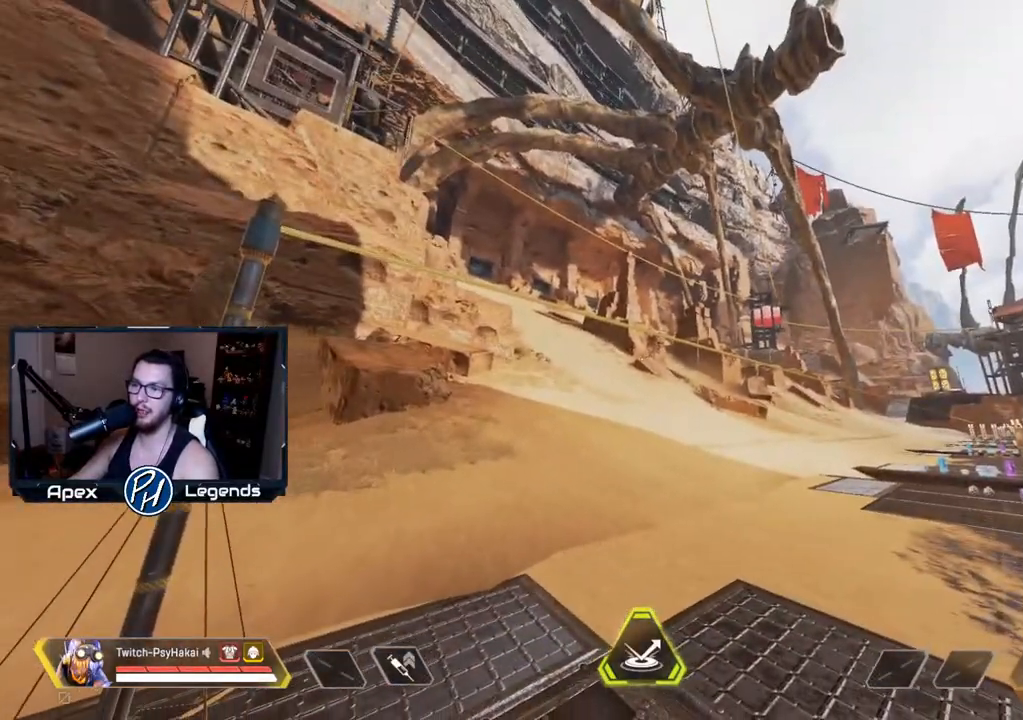
{"keys": [], "mouse": [], "events": []}
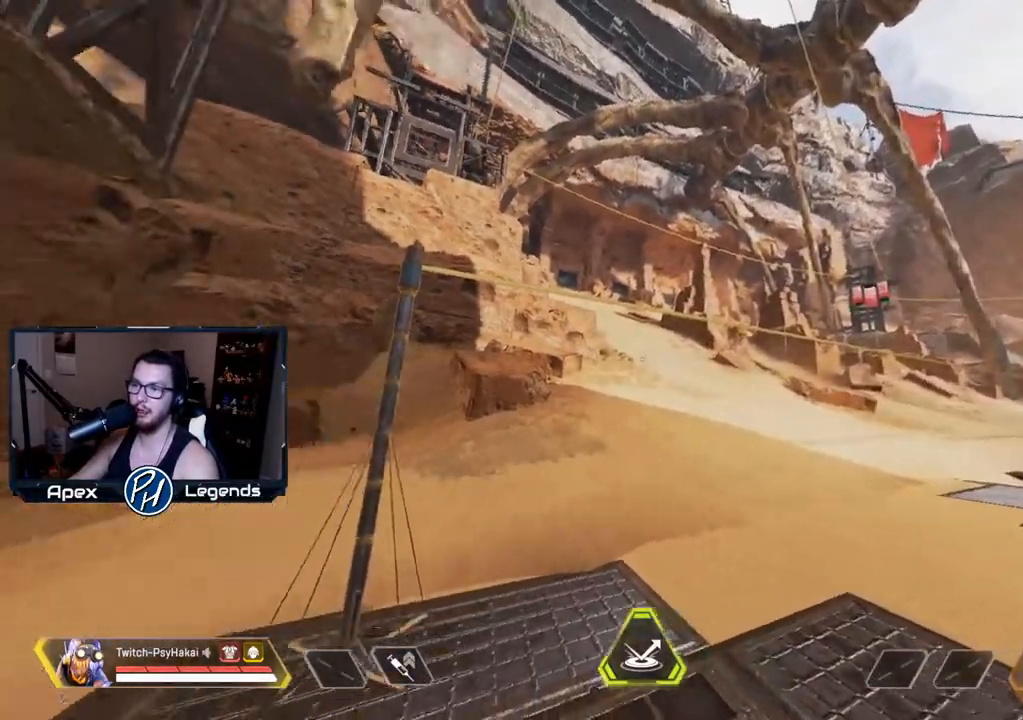
{"keys": [], "mouse": [], "events": [[150, "d", "down"], [283, "d", "up"]]}
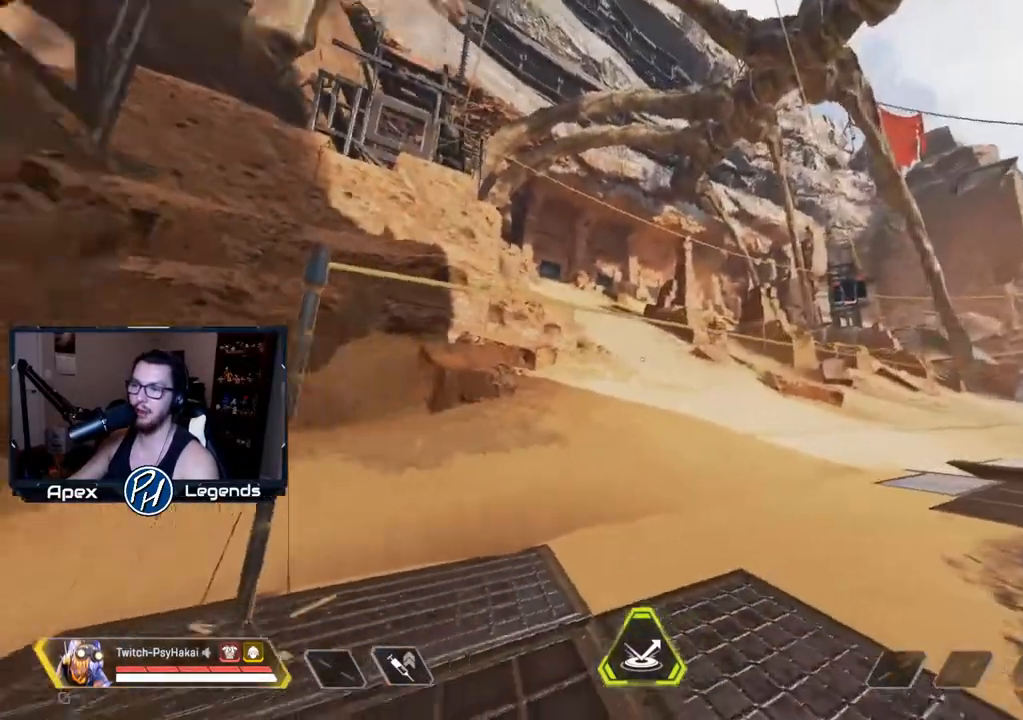
{"keys": ["a", "s"], "mouse": [], "events": [[250, "a", "down"], [300, "s", "down"]]}
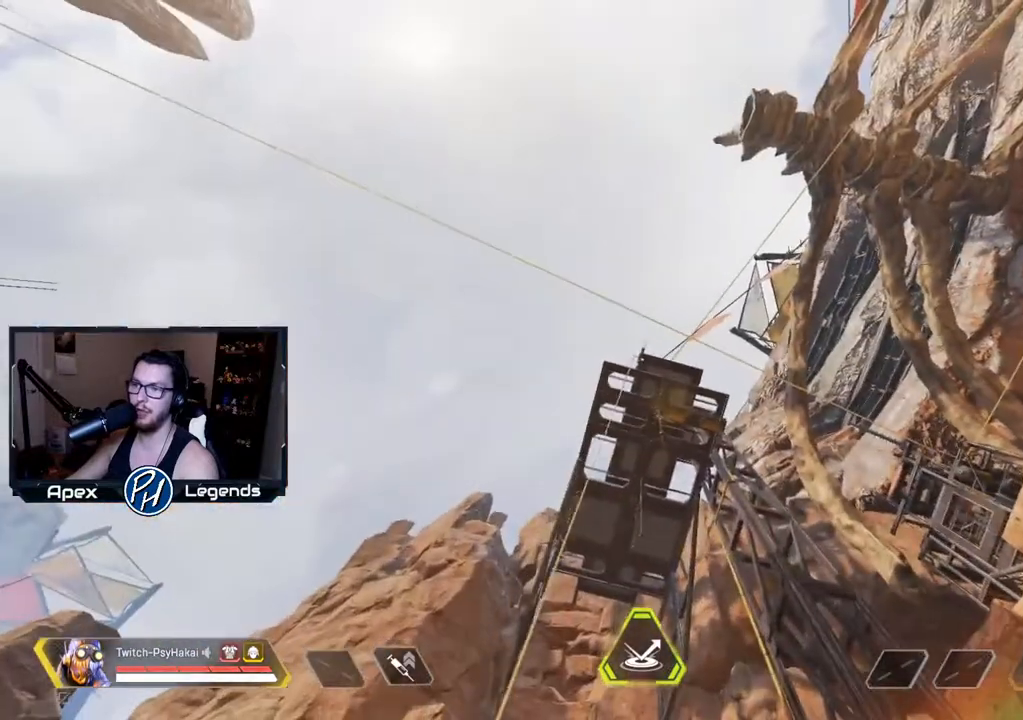
{"keys": ["a", "s"], "mouse": [], "events": []}
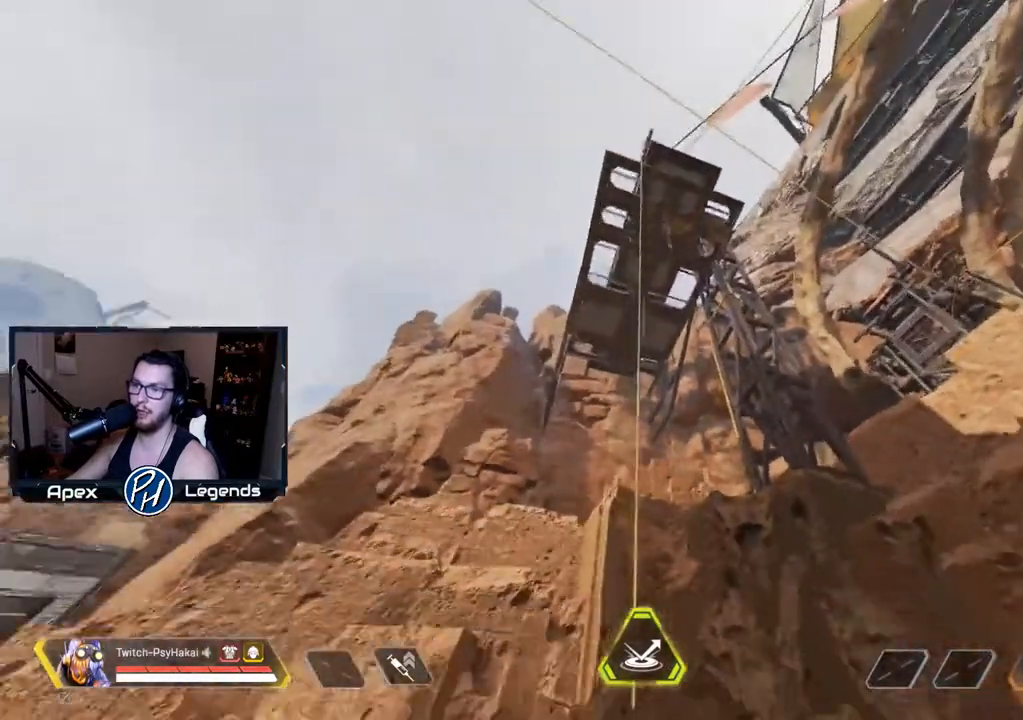
{"keys": [], "mouse": [], "events": [[383, "a", "up"], [383, "s", "up"]]}
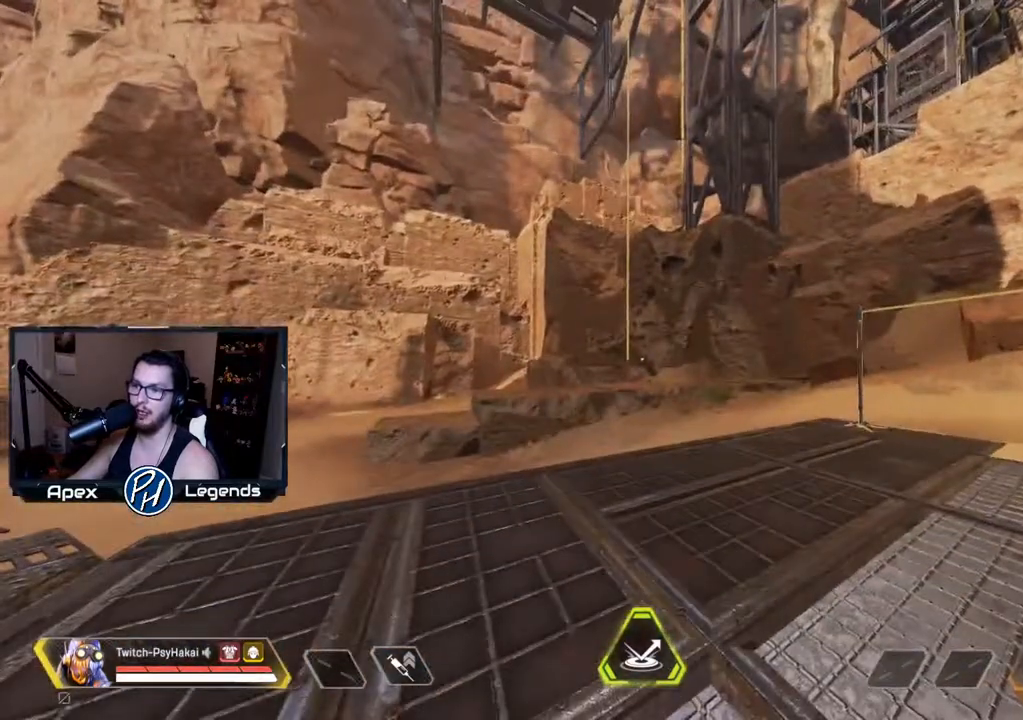
{"keys": ["w"], "mouse": [], "events": [[167, "w", "down"]]}
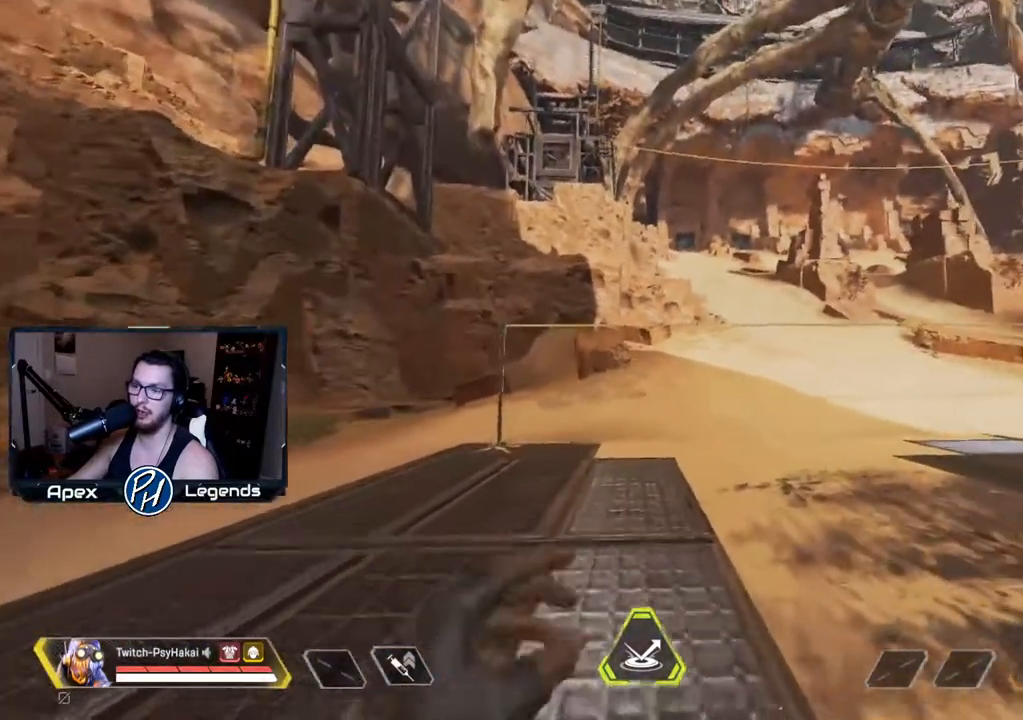
{"keys": ["a", "w"], "mouse": [], "events": [[133, "a", "down"]]}
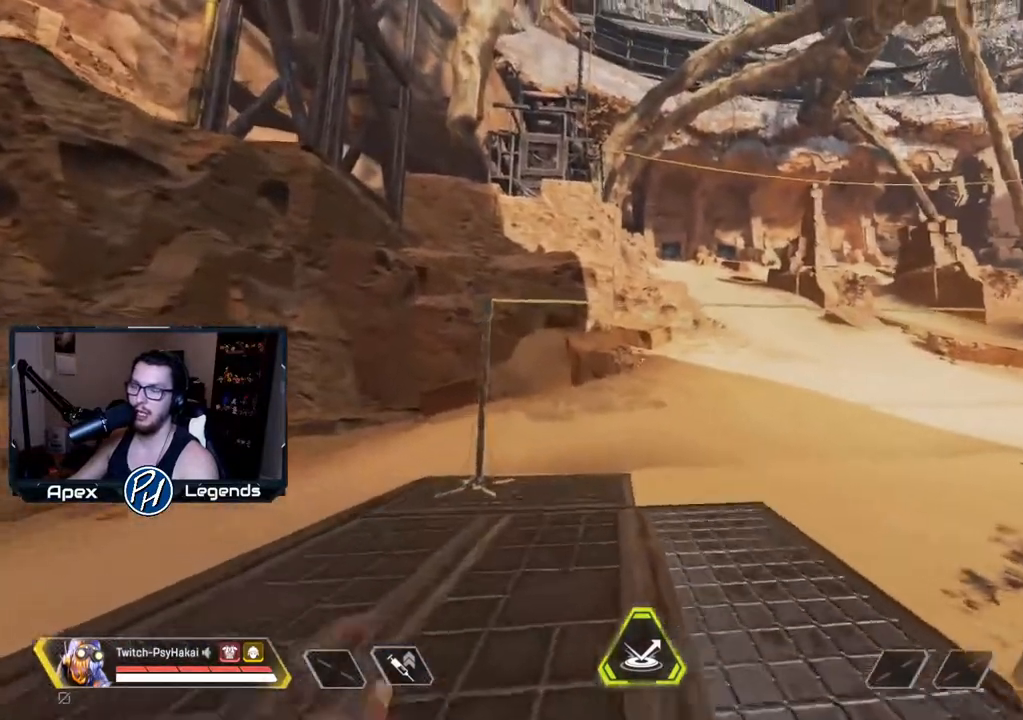
{"keys": [], "mouse": [], "events": [[283, "a", "up"], [283, "w", "up"]]}
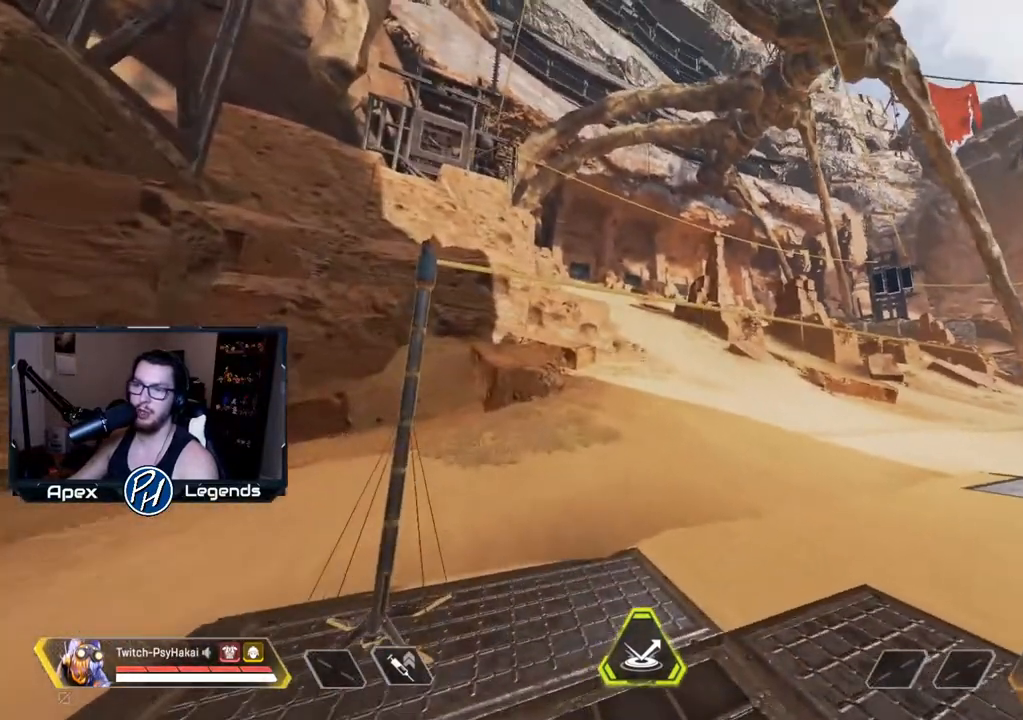
{"keys": [], "mouse": [], "events": []}